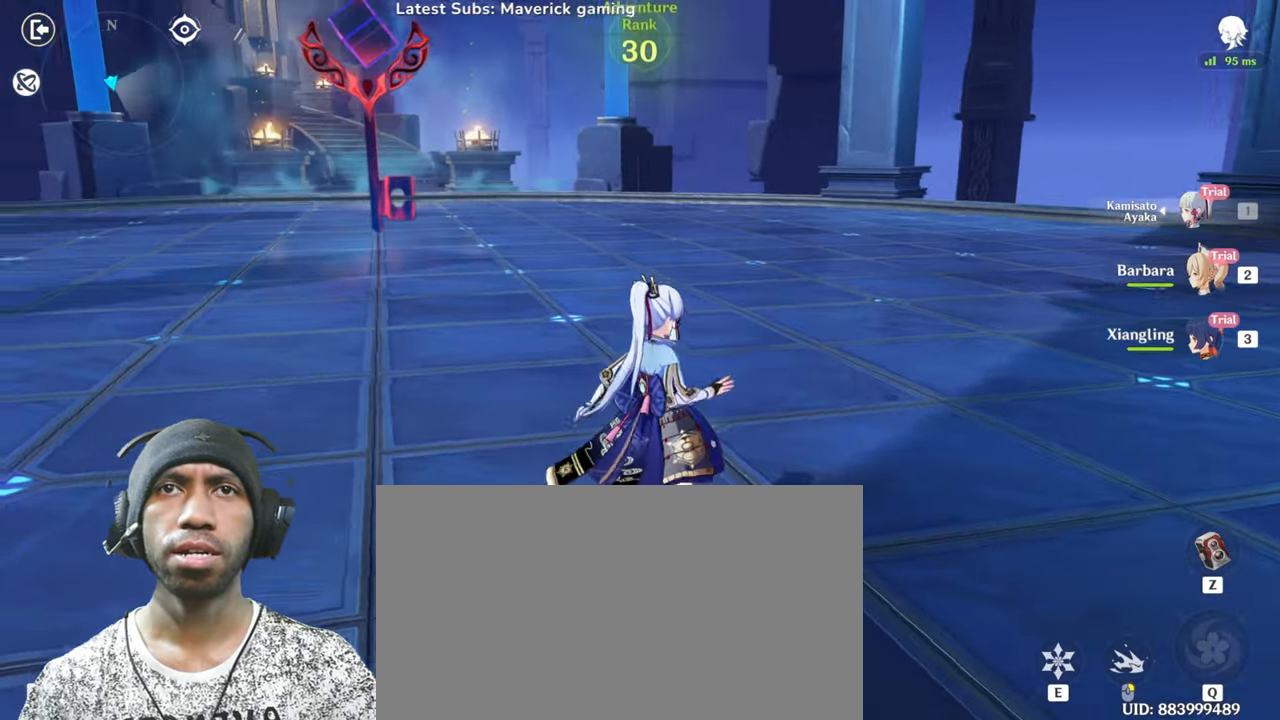
Gameplay with keyboard and mouse; each line is a JSON object with the keys and mouse buttons held at the frame after it. "events" lists presses ("down") and releases ("up") of "1", "2", "3", "4", "5", "a", "alt", "b", "c", "ctrl", "d", "e", "f", "g", "q", "r", "s", "shift", "space", "t", "v", "w", "x", "z", "mouse_left", "mouse_wheel", "mouse_right", "mouse_mb4" and "mouse_mb5" between this image and that frame as [ms after this image, input, new state], when the widget could be followed in between. "mouse_left", "mouse_wheel", "mouse_right", "mouse_mb4", "mouse_mb5" = the "left", "wheel", "right", "mb4", "mb5" buttons of the "mouse" list. No other keys are recorded. "wheel" means that the mouse wheel is clicked or scrolled. Mouse movement is not recorded. Not read: tab.
{"keys": ["a", "s"], "mouse": [], "events": []}
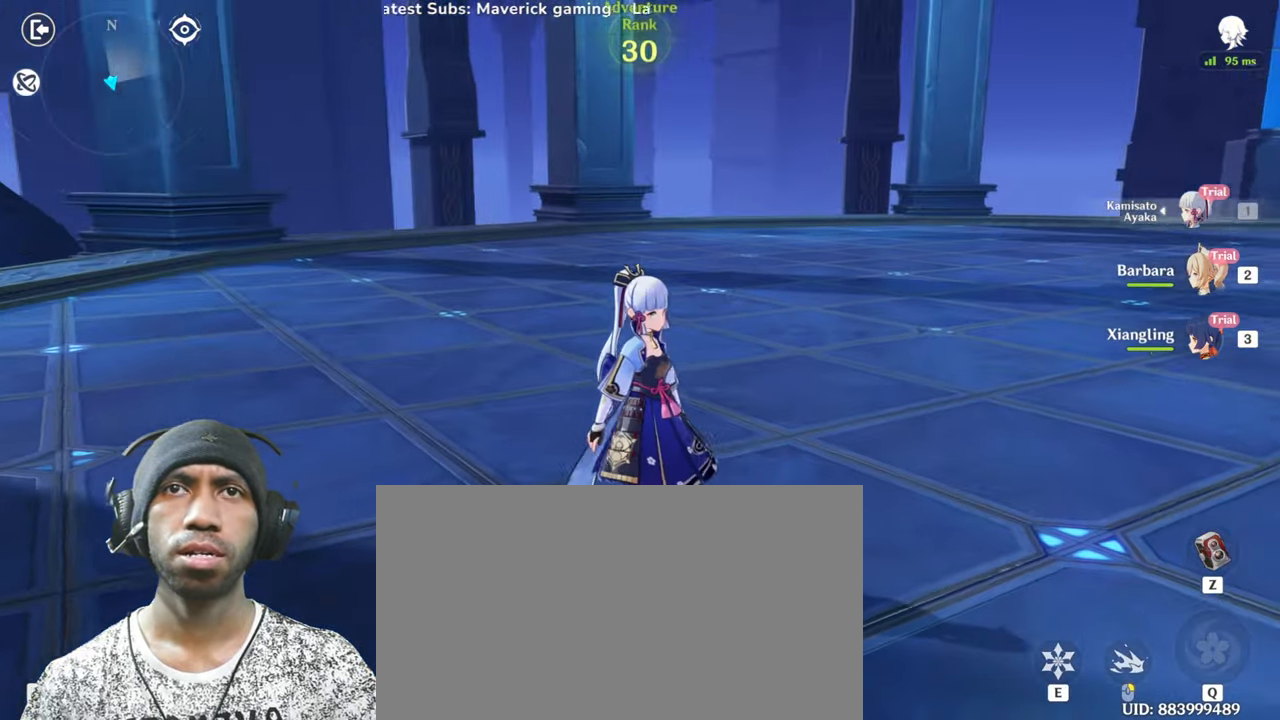
{"keys": ["a", "s"], "mouse": [], "events": []}
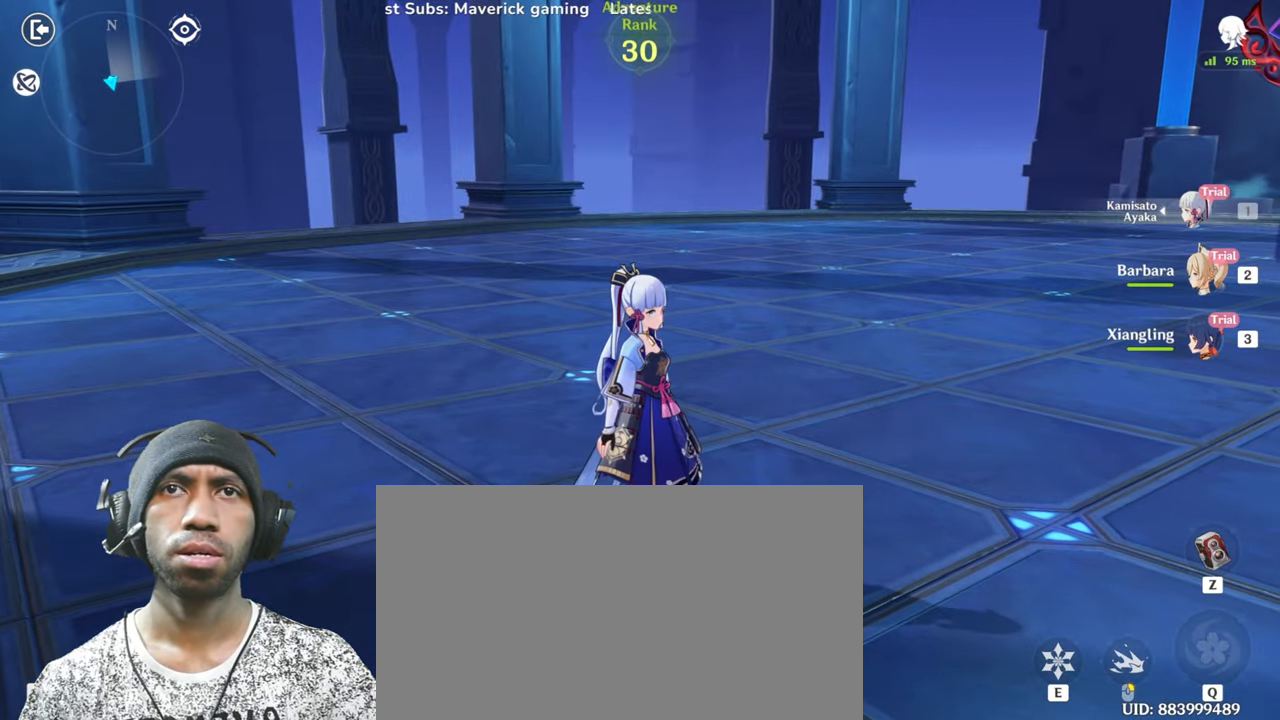
{"keys": ["a", "s"], "mouse": [], "events": []}
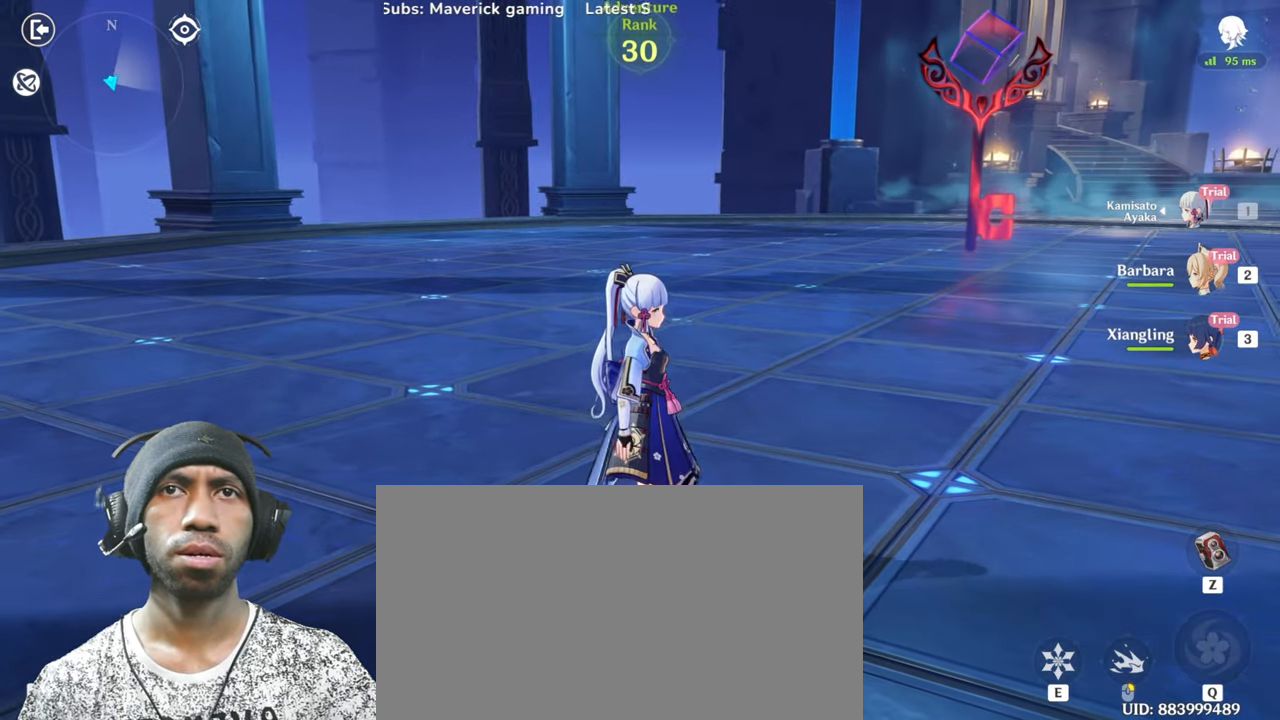
{"keys": ["a", "s"], "mouse": [], "events": [[17, "mouse_left", "down"], [217, "mouse_left", "up"]]}
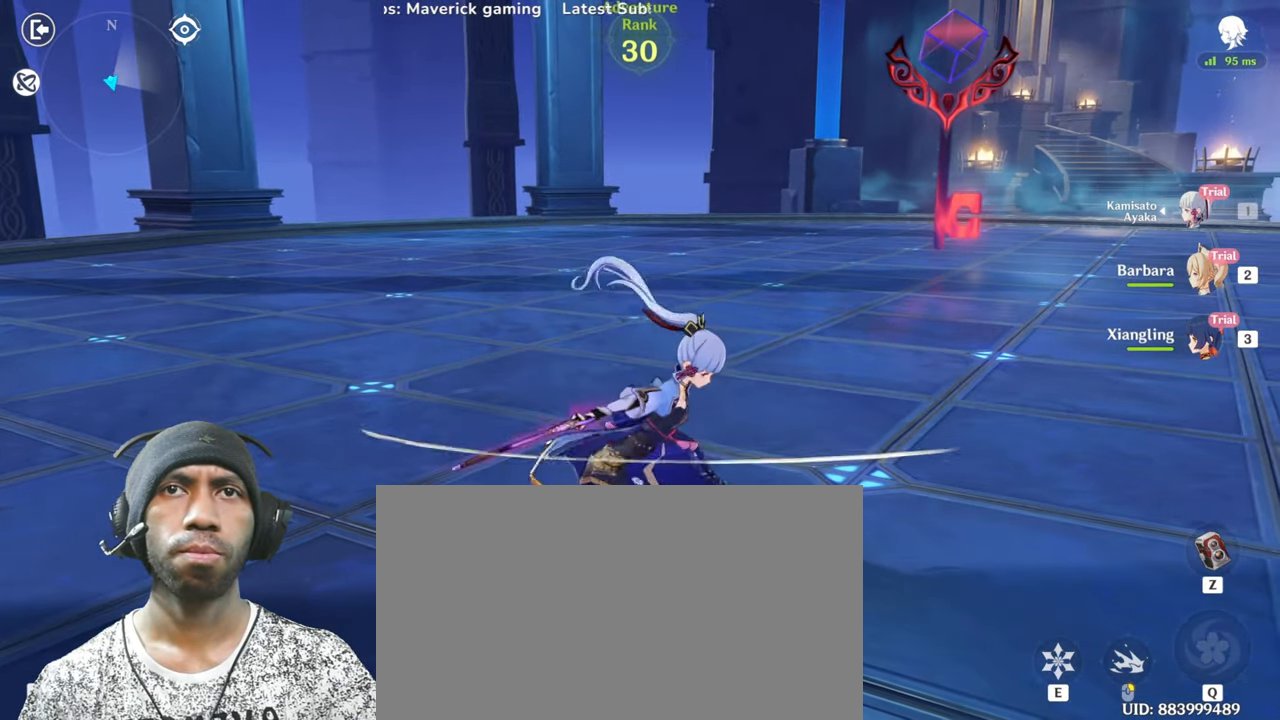
{"keys": ["a", "s"], "mouse": [], "events": [[66, "mouse_left", "down"], [216, "mouse_left", "up"]]}
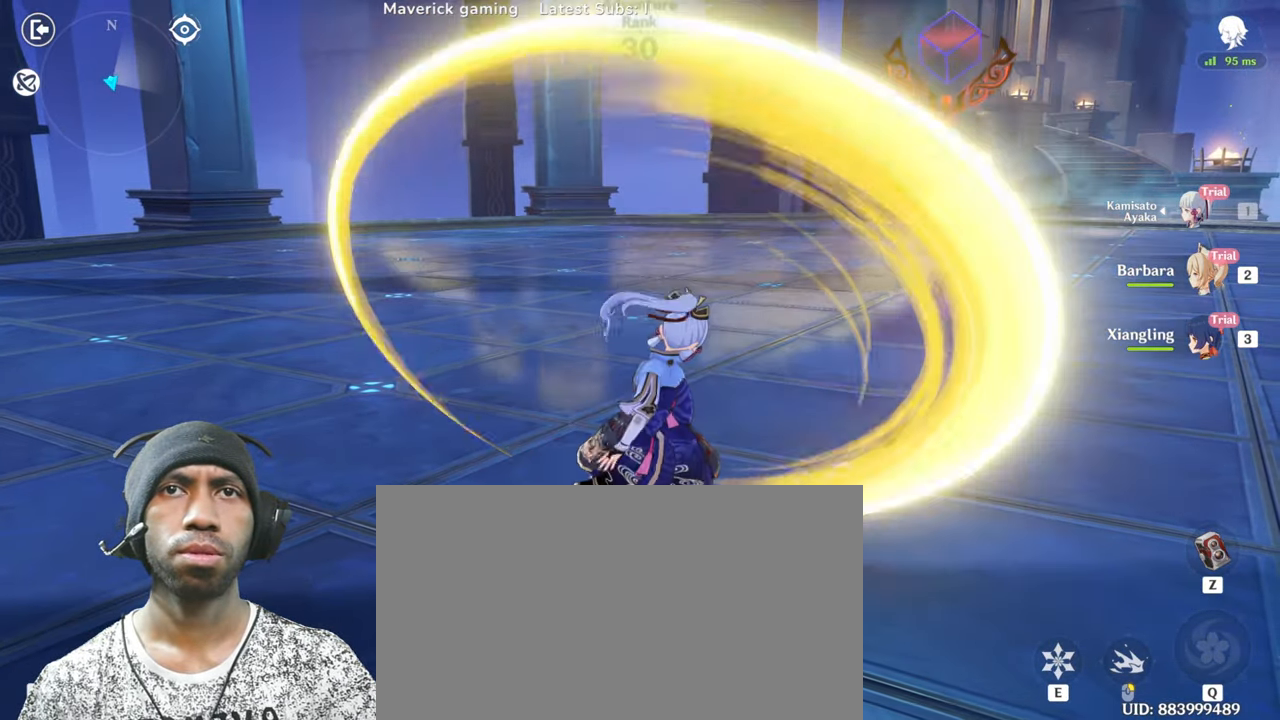
{"keys": ["a", "s"], "mouse": ["left"], "events": [[367, "mouse_left", "down"]]}
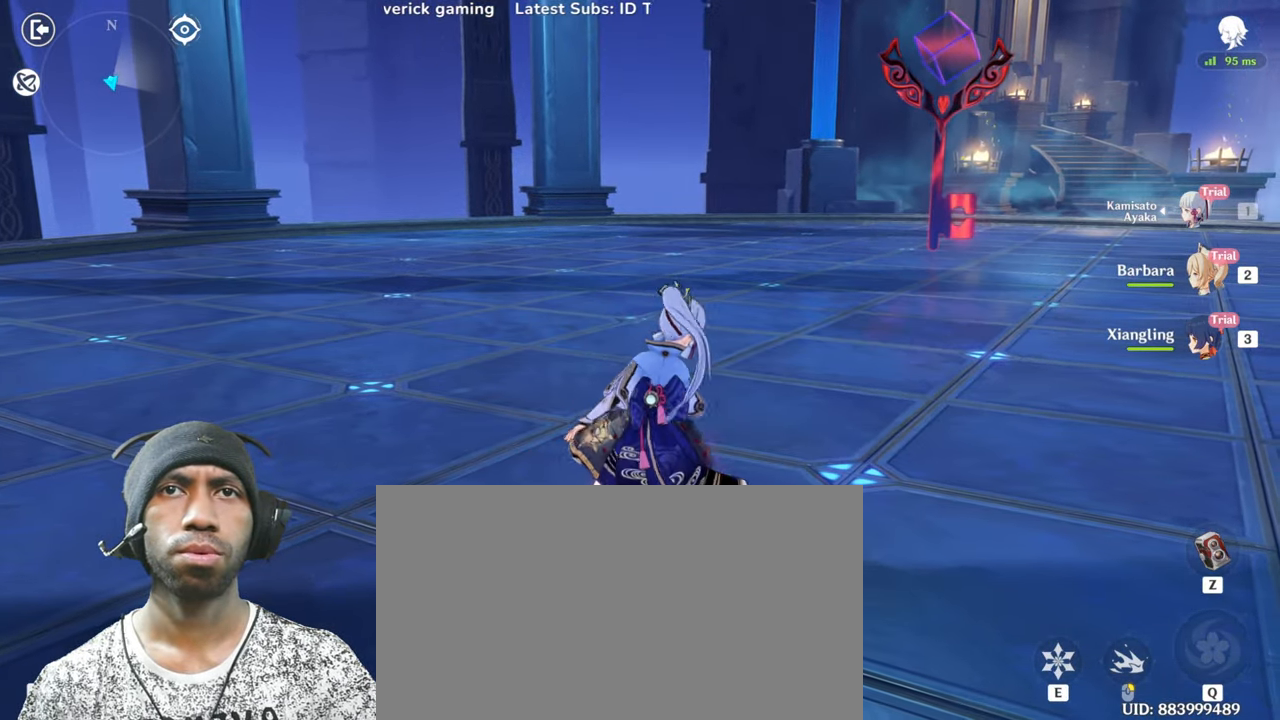
{"keys": ["a", "s"], "mouse": []}
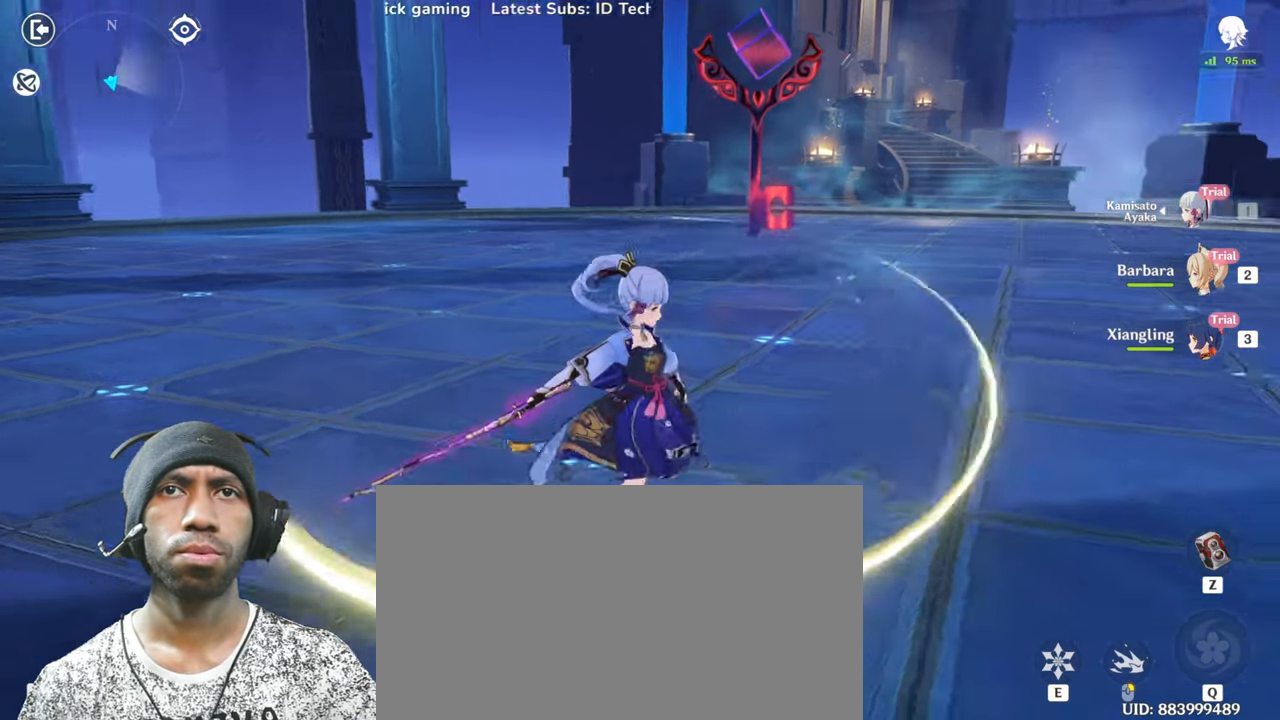
{"keys": ["a", "s"], "mouse": [], "events": [[184, "mouse_left", "down"], [367, "mouse_left", "up"]]}
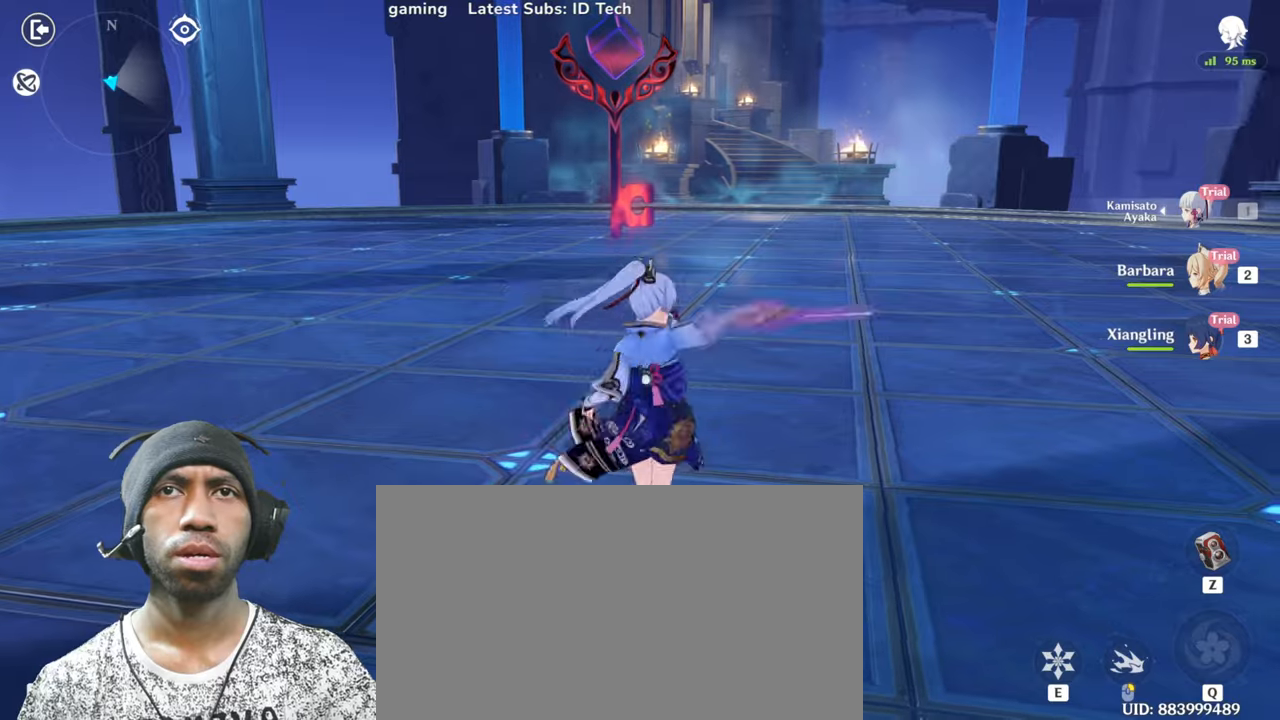
{"keys": ["a", "s"], "mouse": [], "events": [[167, "mouse_left", "down"], [200, "mouse_left", "up"]]}
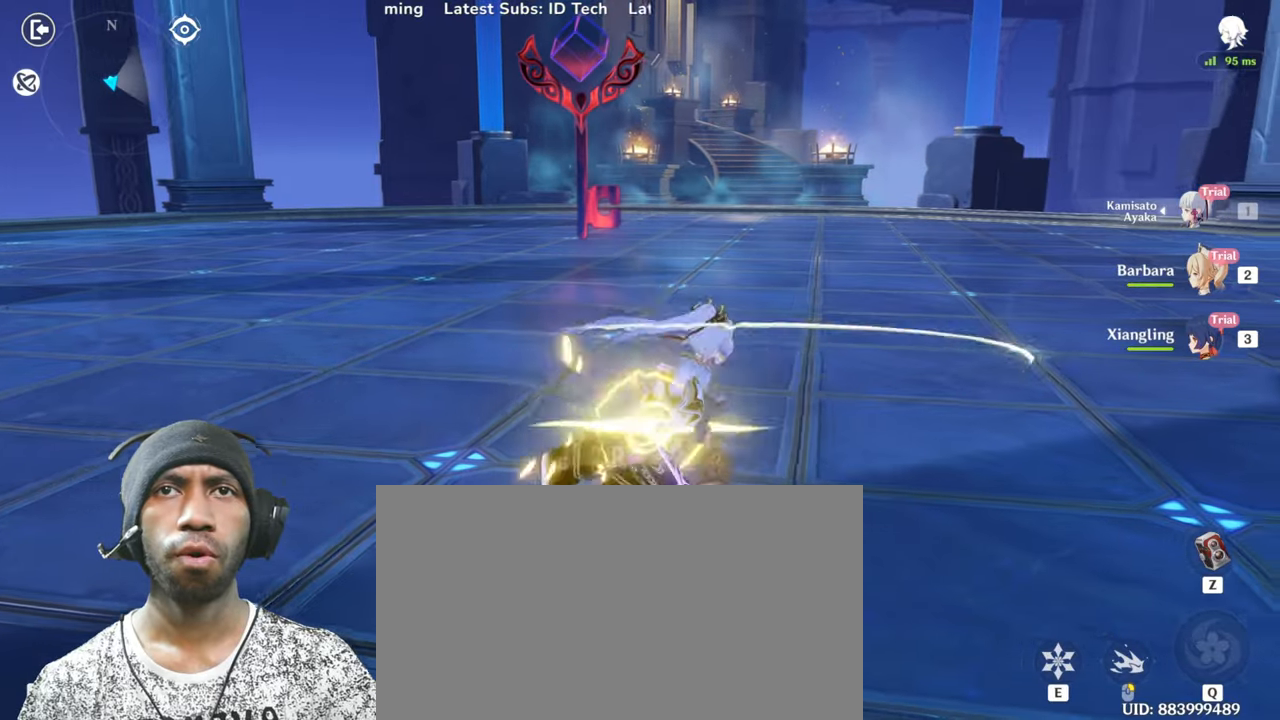
{"keys": ["a", "s"], "mouse": [], "events": []}
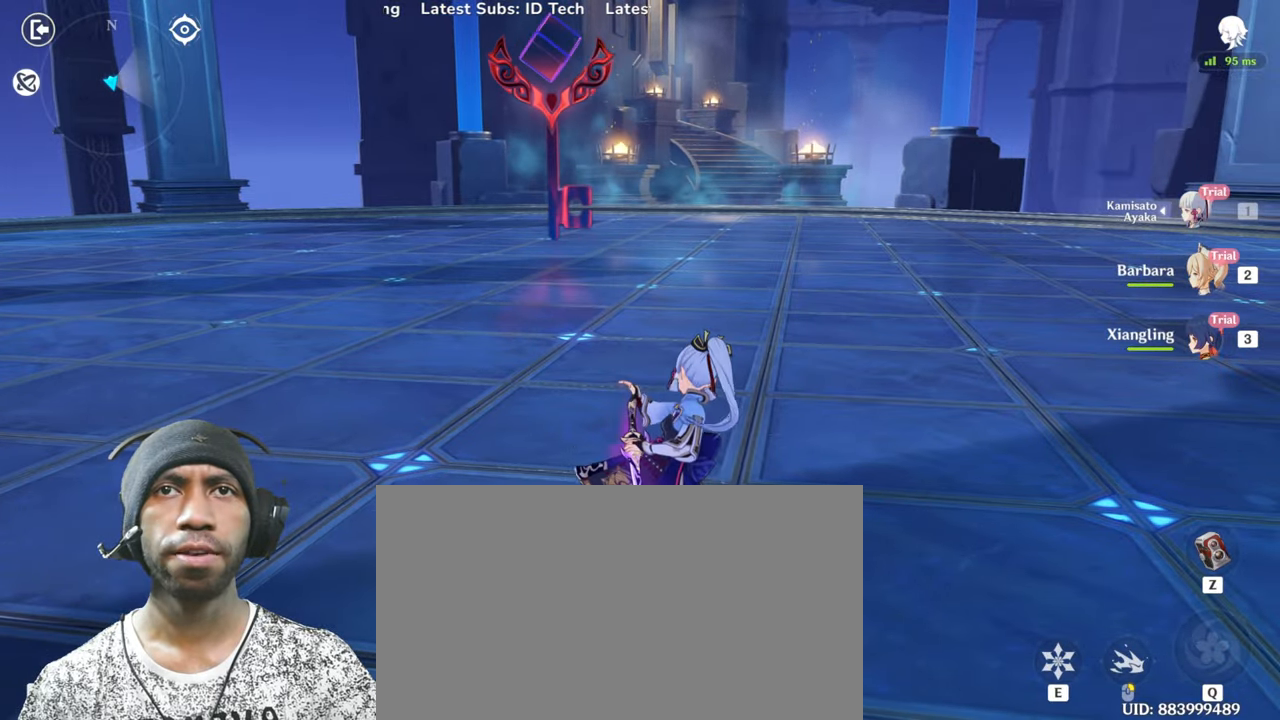
{"keys": ["a", "s"], "mouse": []}
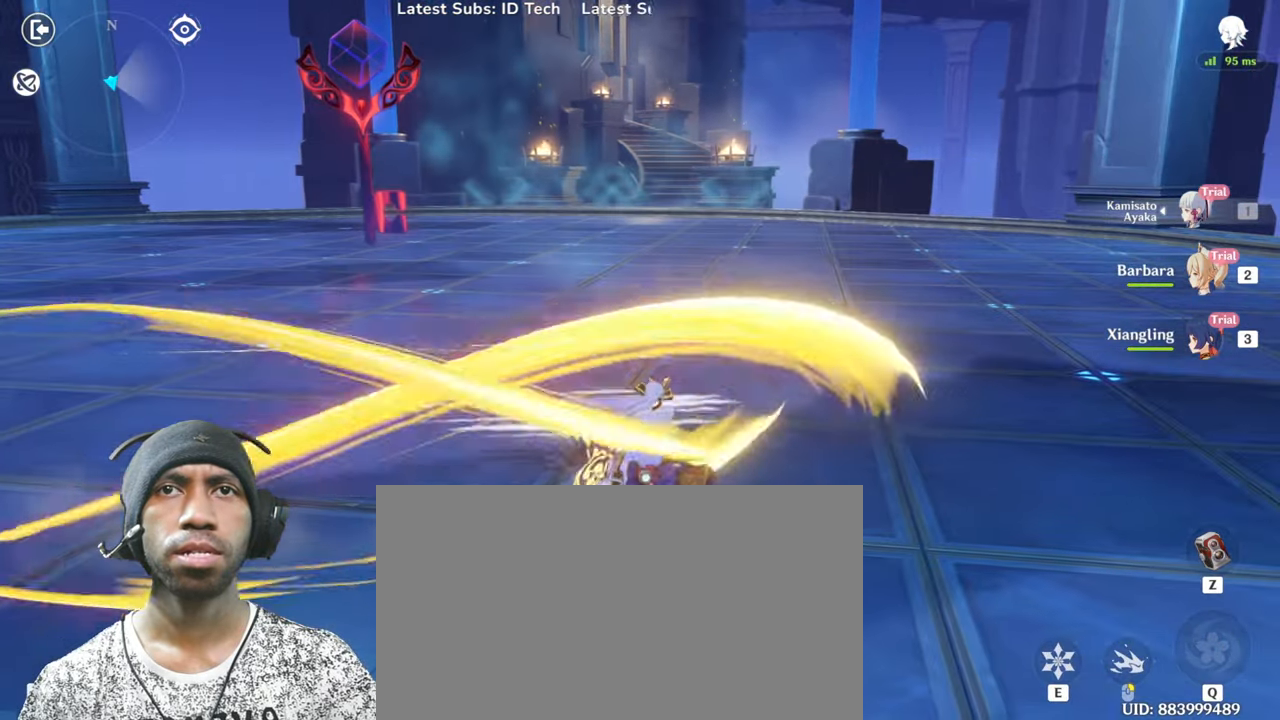
{"keys": ["a", "s"], "mouse": [], "events": []}
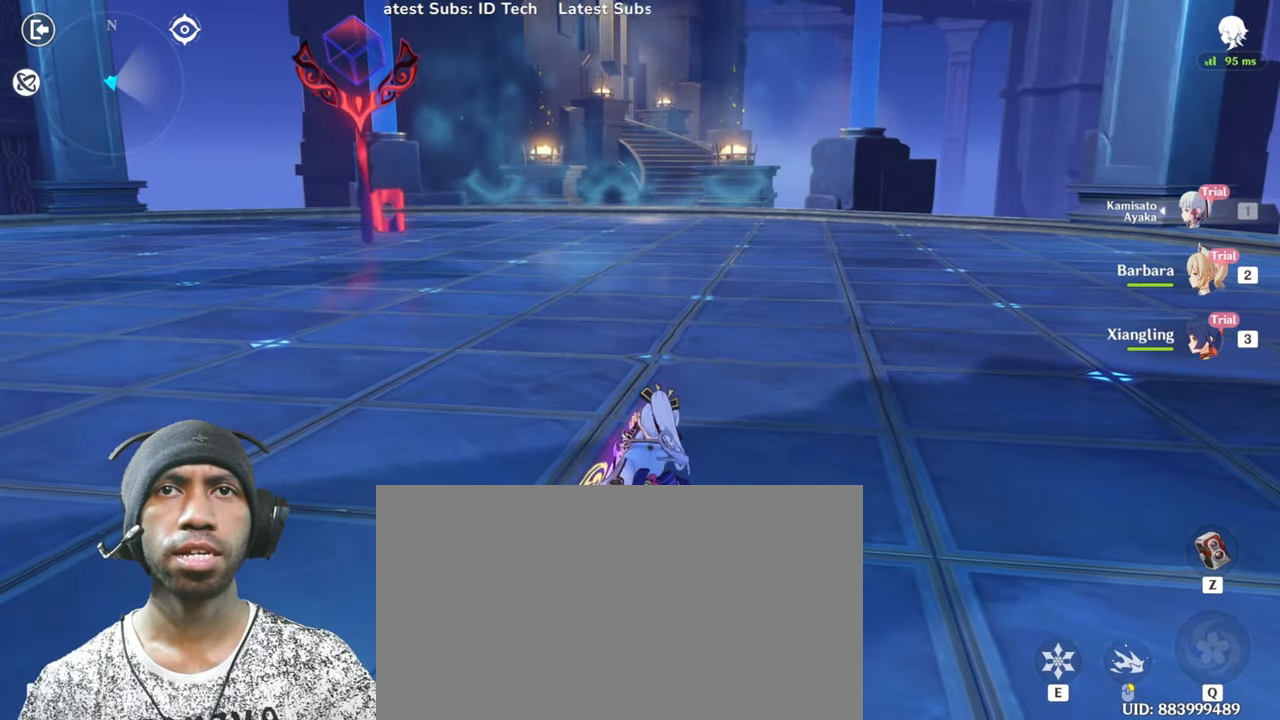
{"keys": ["a", "s"], "mouse": [], "events": []}
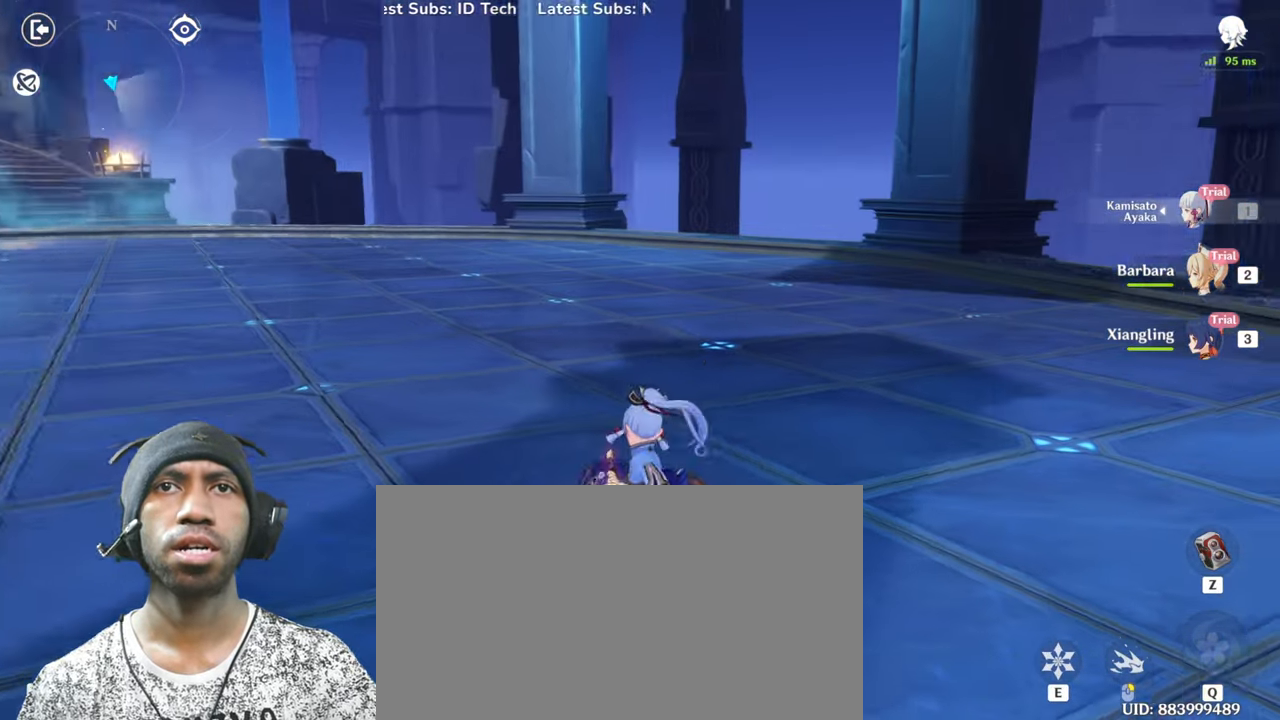
{"keys": ["a", "s", "w"], "mouse": [], "events": [[484, "w", "down"]]}
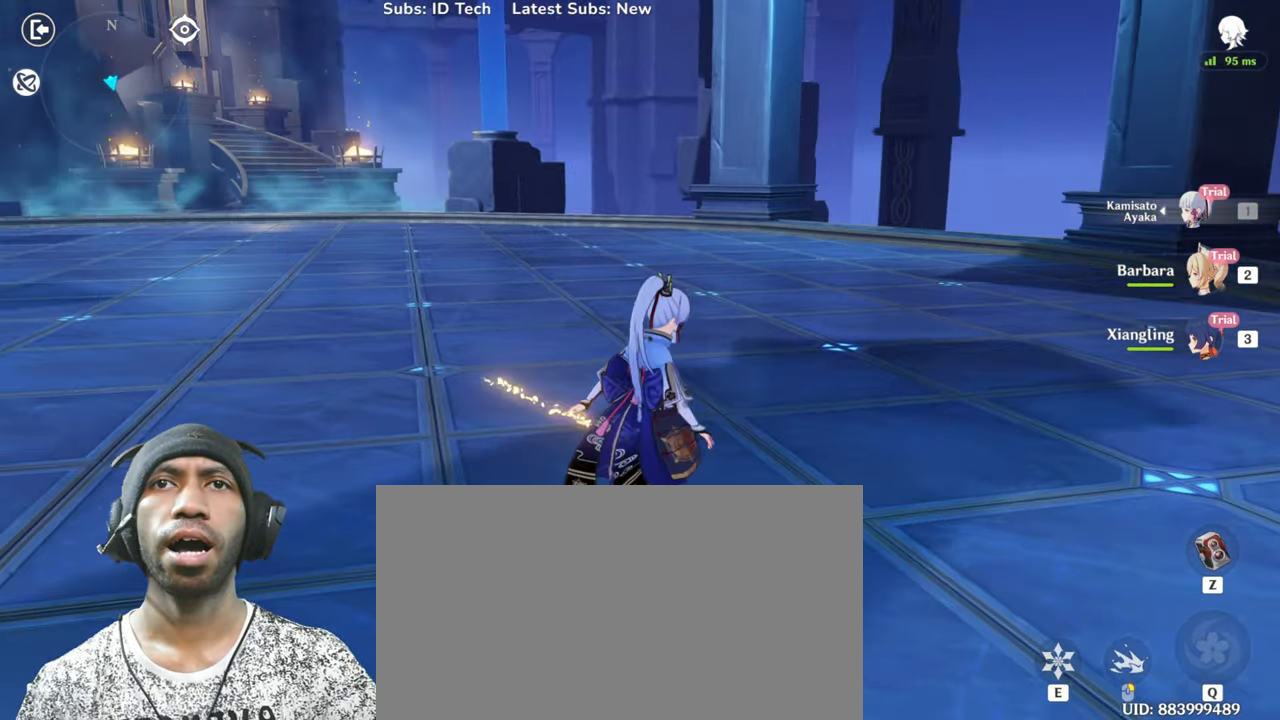
{"keys": ["a", "s"], "mouse": [], "events": [[183, "w", "up"]]}
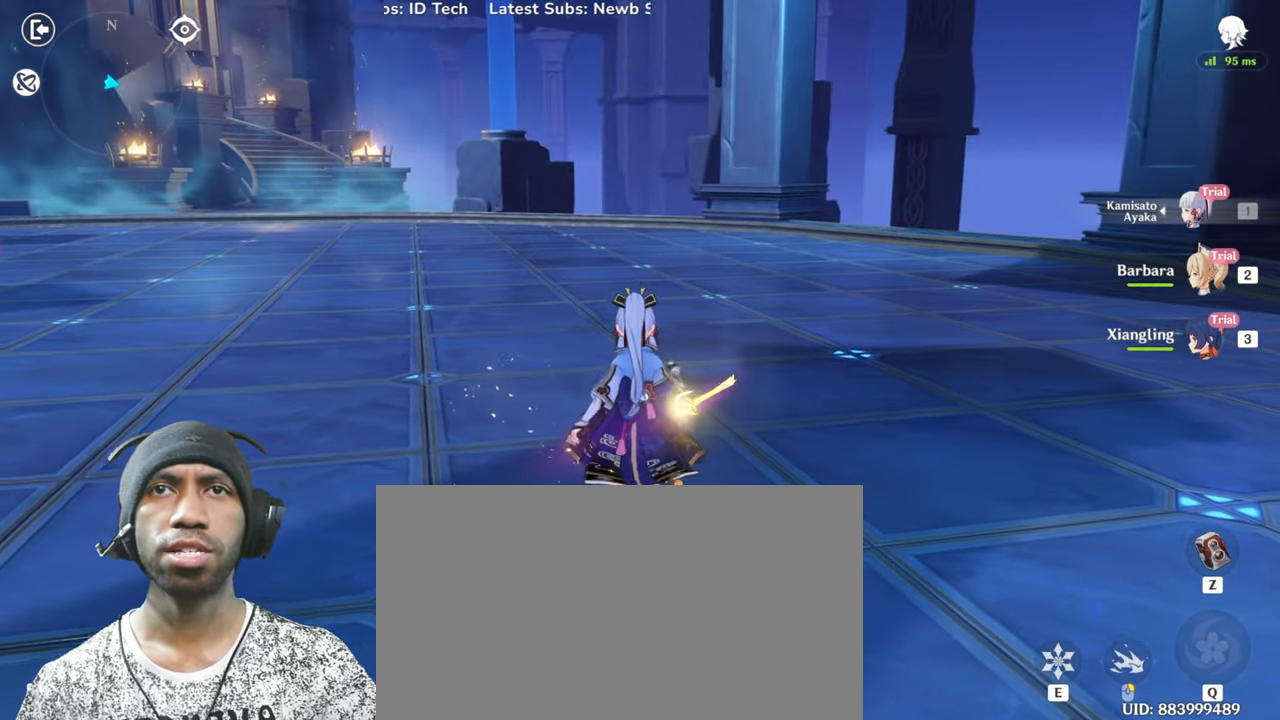
{"keys": ["a", "s"], "mouse": [], "events": [[84, "mouse_left", "down"], [234, "mouse_left", "up"]]}
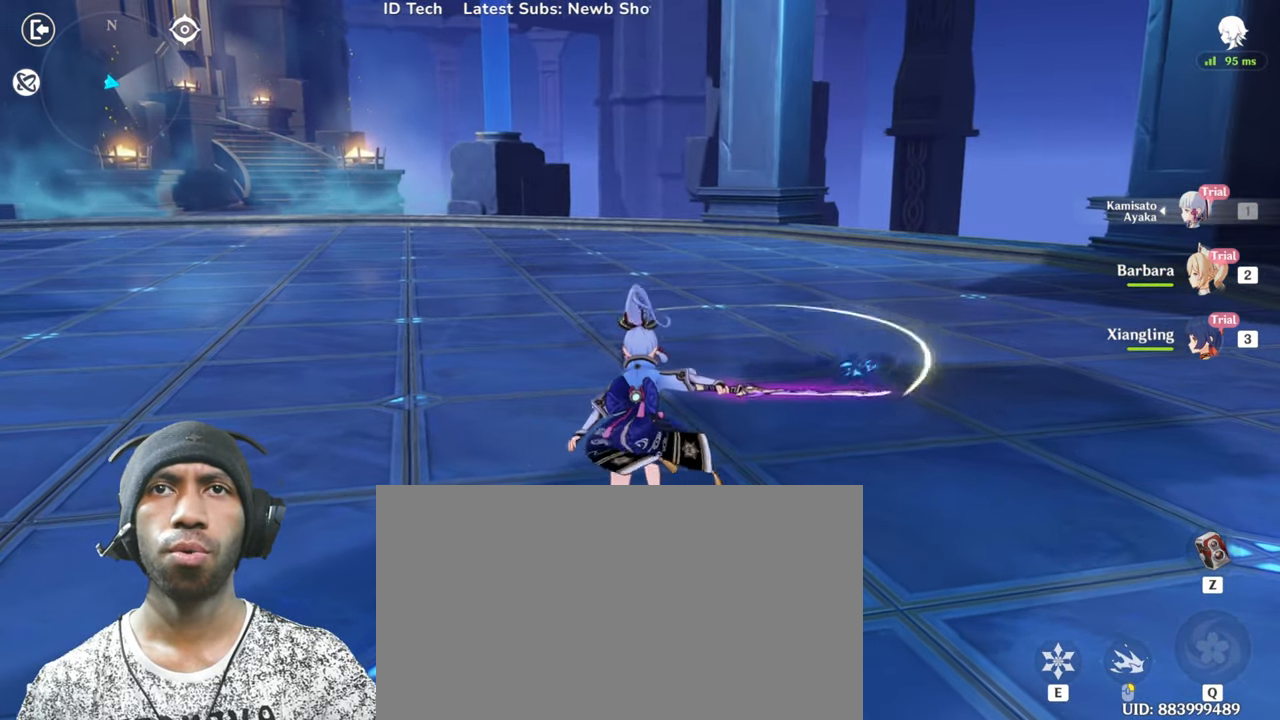
{"keys": ["a", "s"], "mouse": [], "events": [[67, "mouse_left", "down"], [217, "mouse_left", "up"]]}
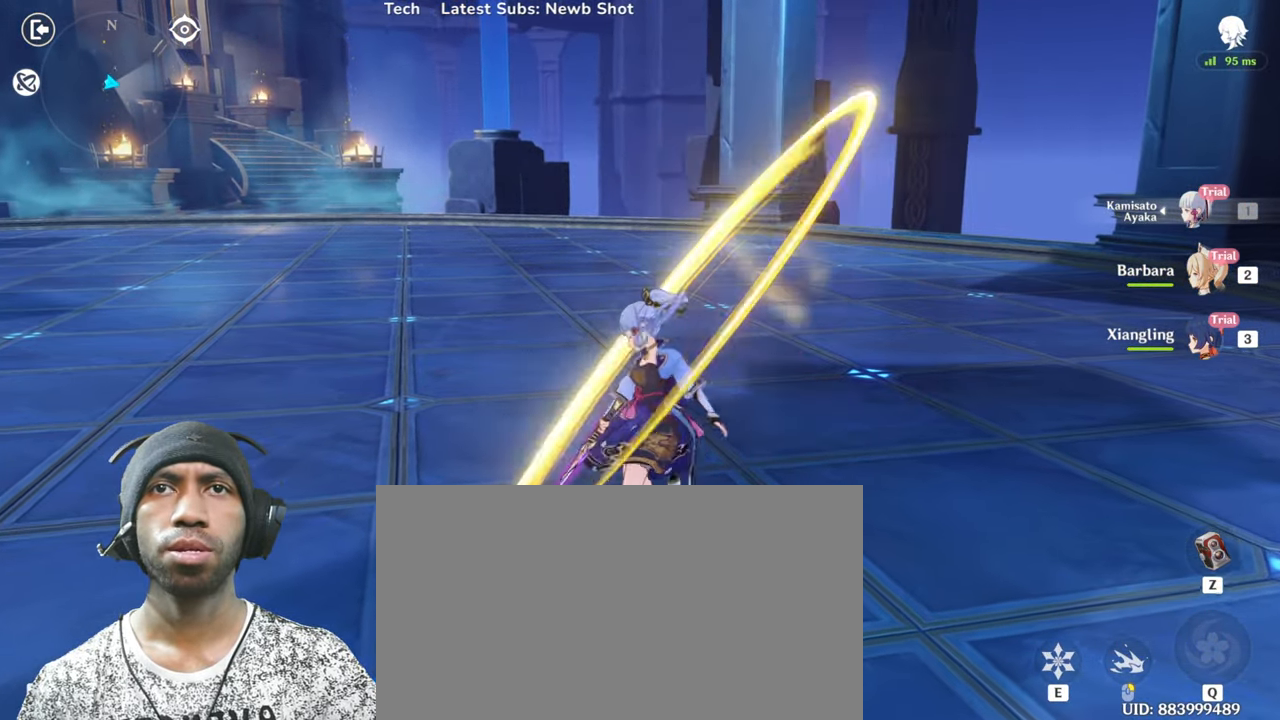
{"keys": ["a", "s"], "mouse": [], "events": []}
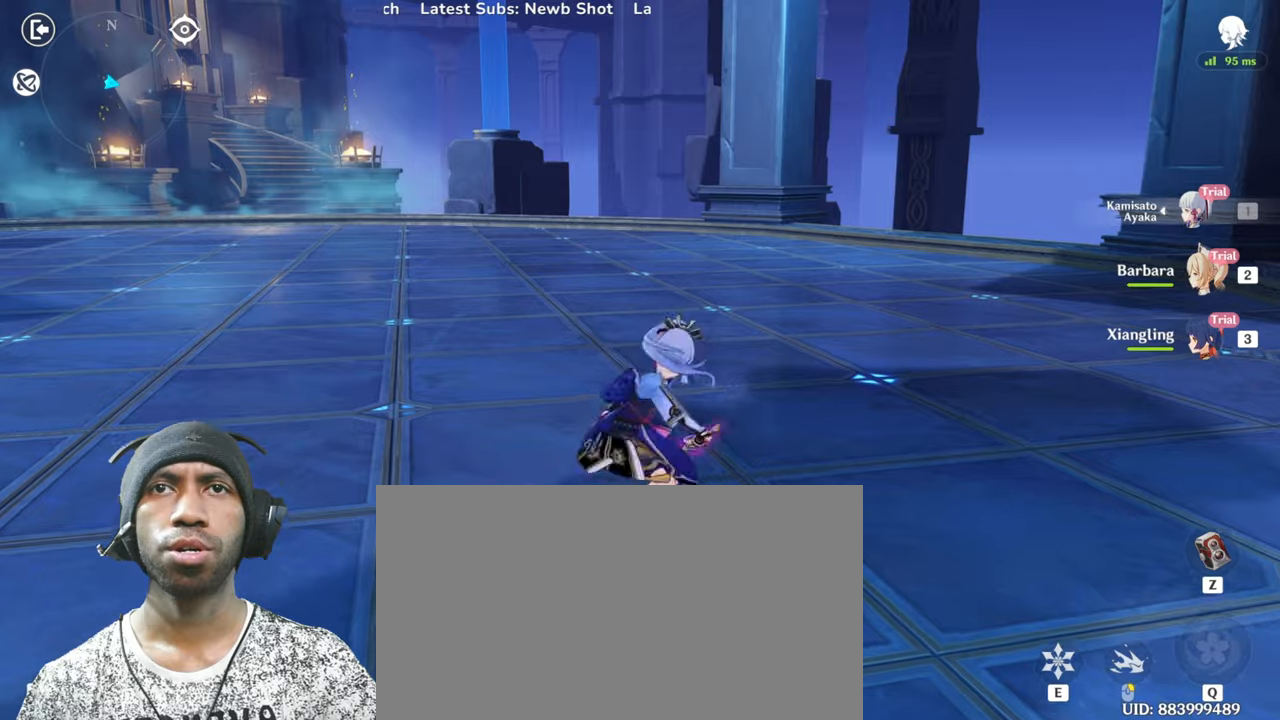
{"keys": ["a", "s"], "mouse": [], "events": [[317, "mouse_left", "down"], [467, "mouse_left", "up"]]}
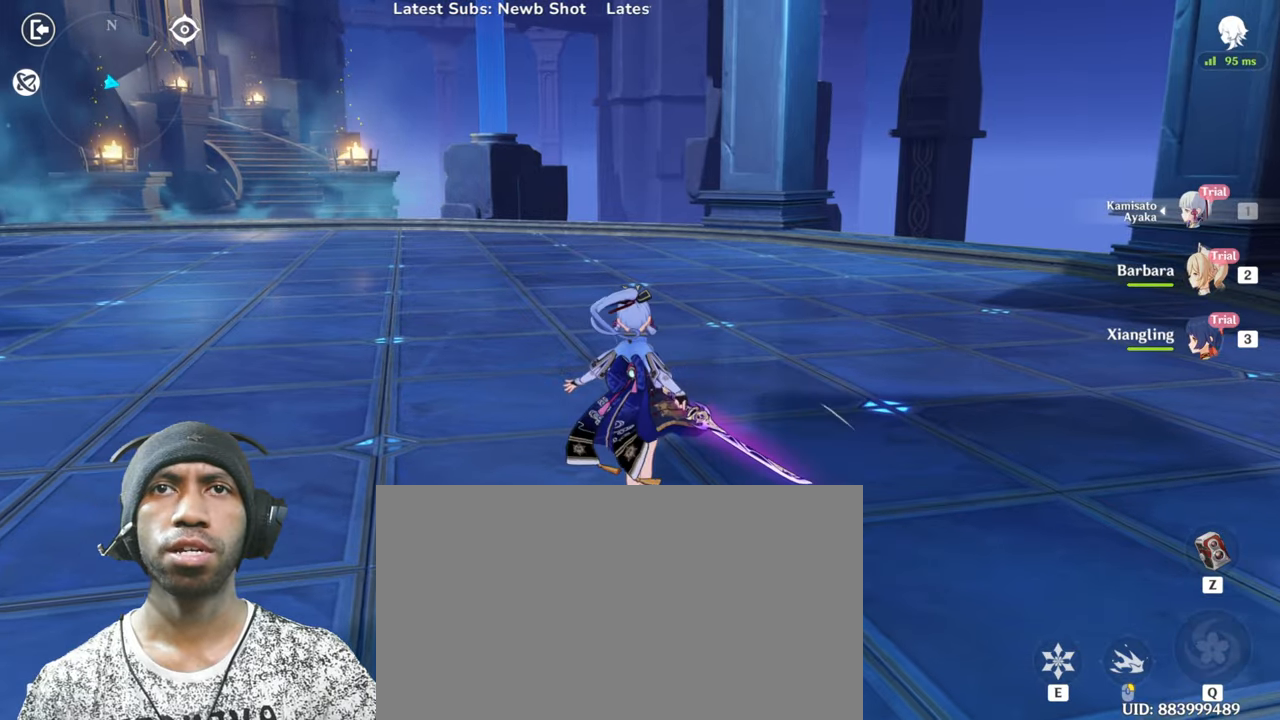
{"keys": ["a", "s"], "mouse": ["left"], "events": [[467, "mouse_left", "down"]]}
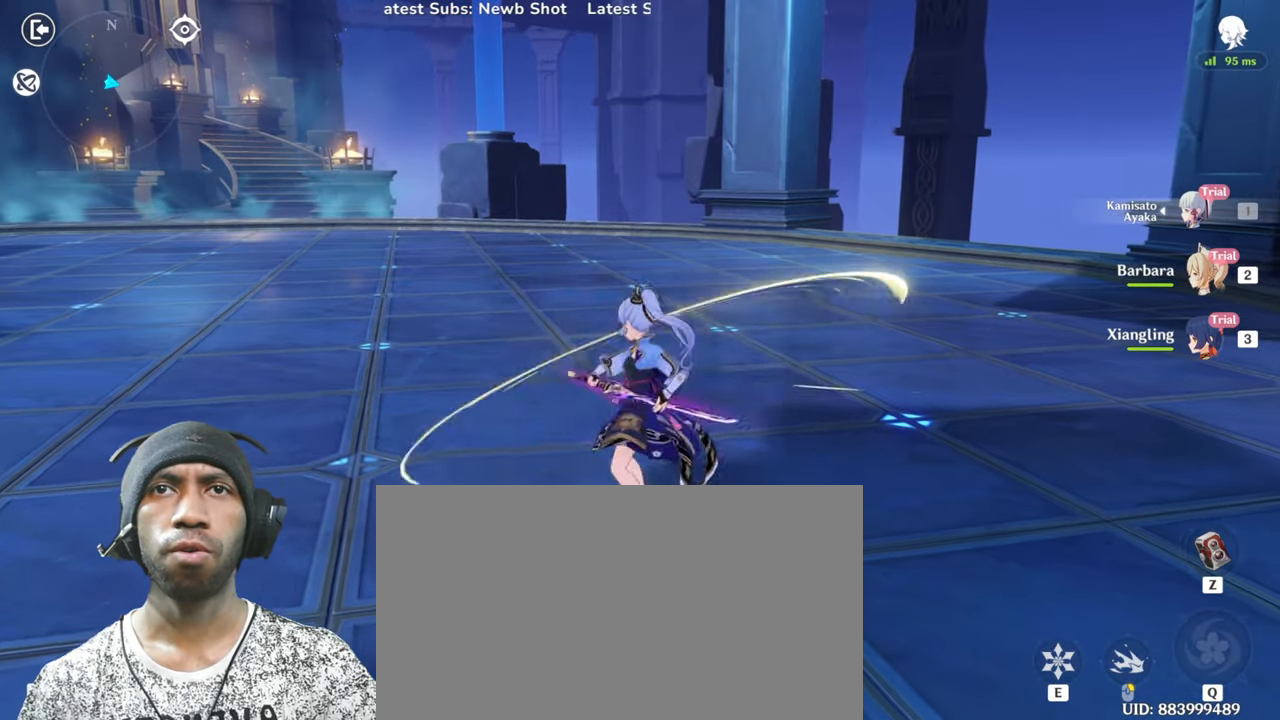
{"keys": ["a", "s"], "mouse": ["left"], "events": []}
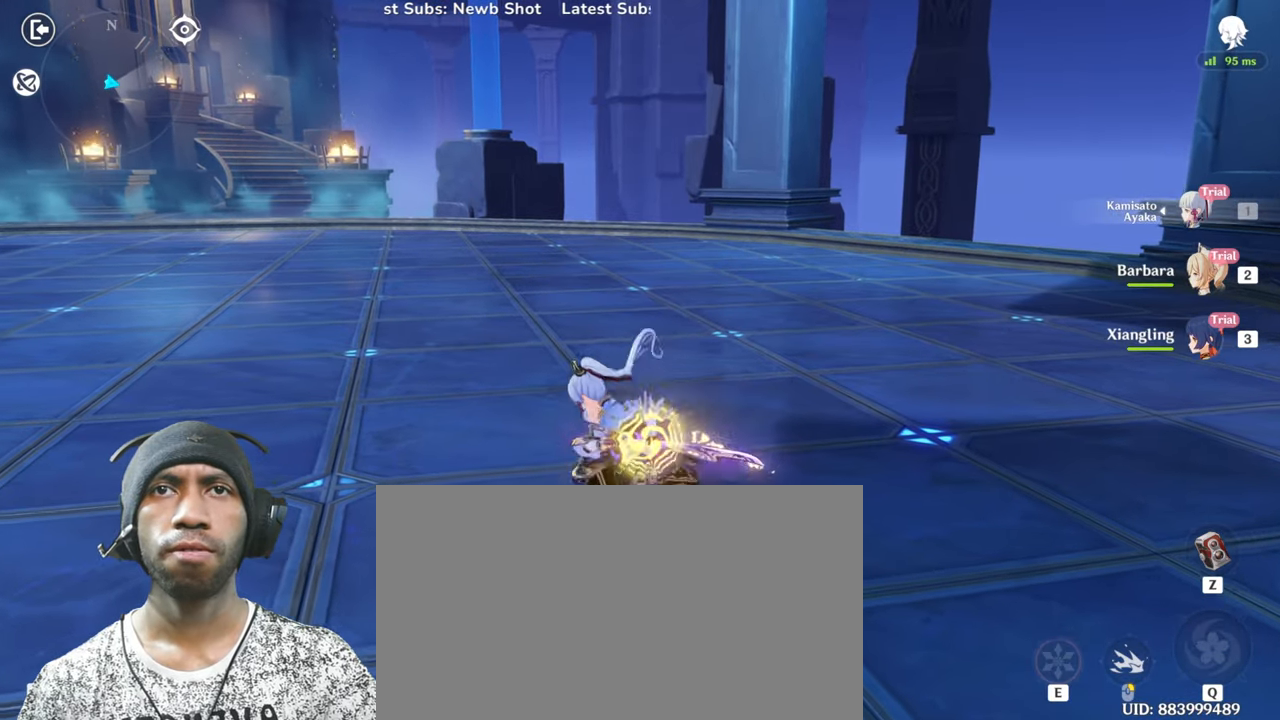
{"keys": ["a", "s"], "mouse": ["left"], "events": []}
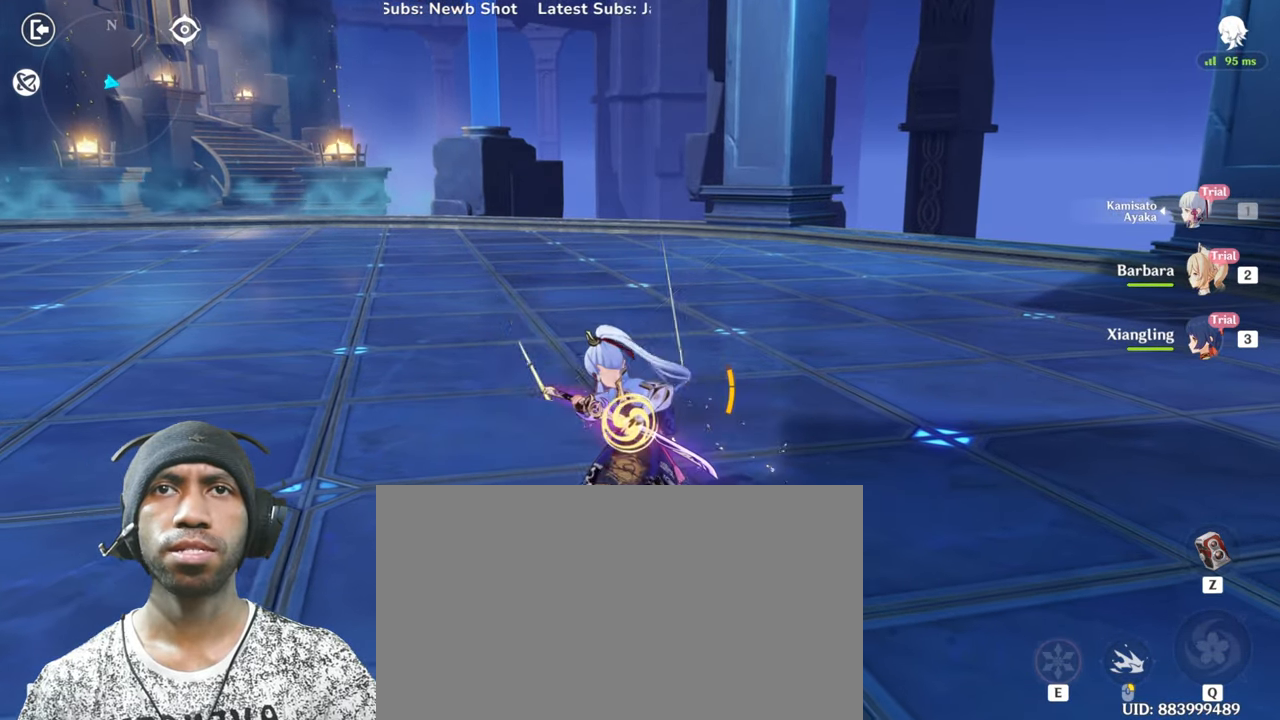
{"keys": ["a", "s"], "mouse": ["left"], "events": []}
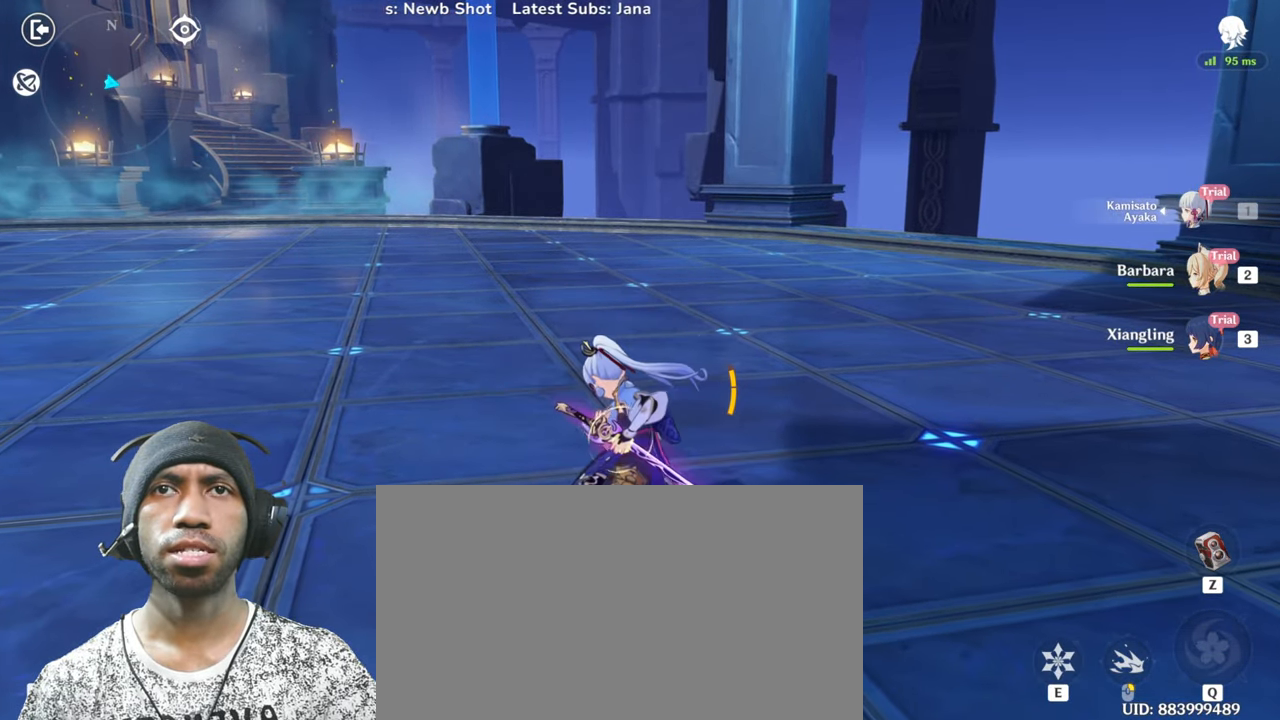
{"keys": ["a", "s"], "mouse": ["left"], "events": []}
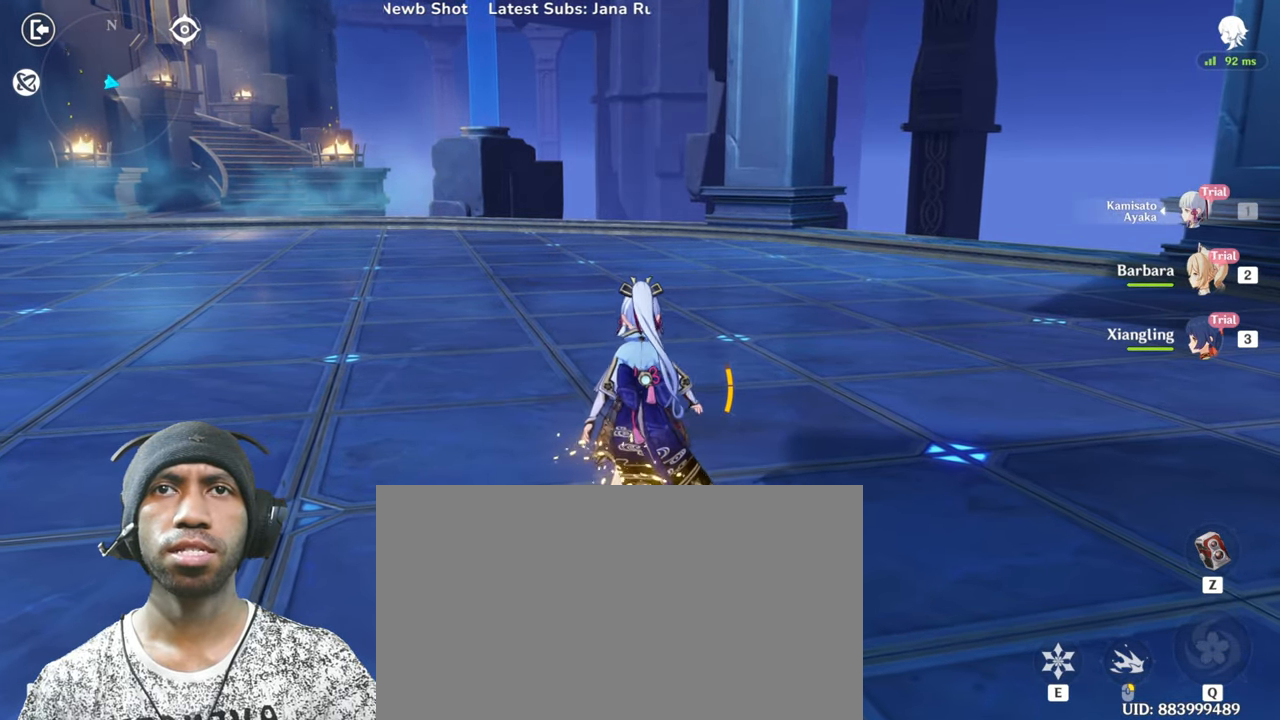
{"keys": ["a", "s"], "mouse": [], "events": [[83, "mouse_left", "up"]]}
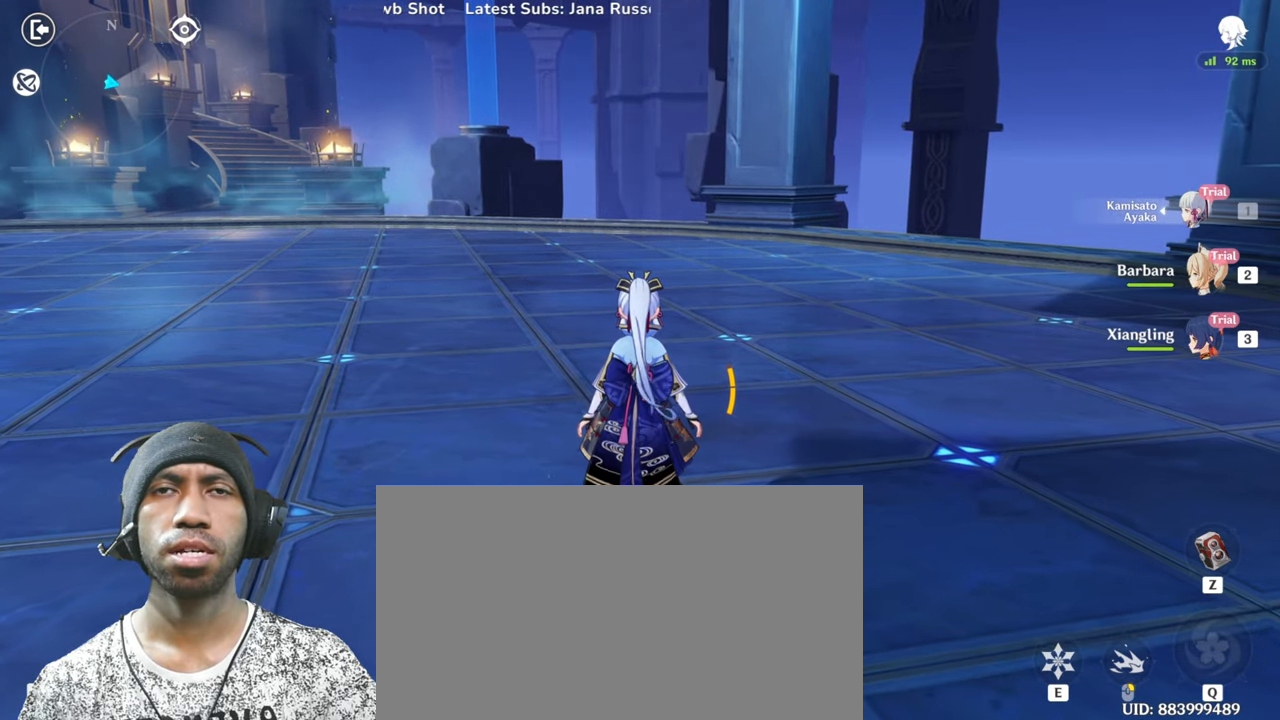
{"keys": ["a", "s"], "mouse": ["left"], "events": [[100, "mouse_left", "down"]]}
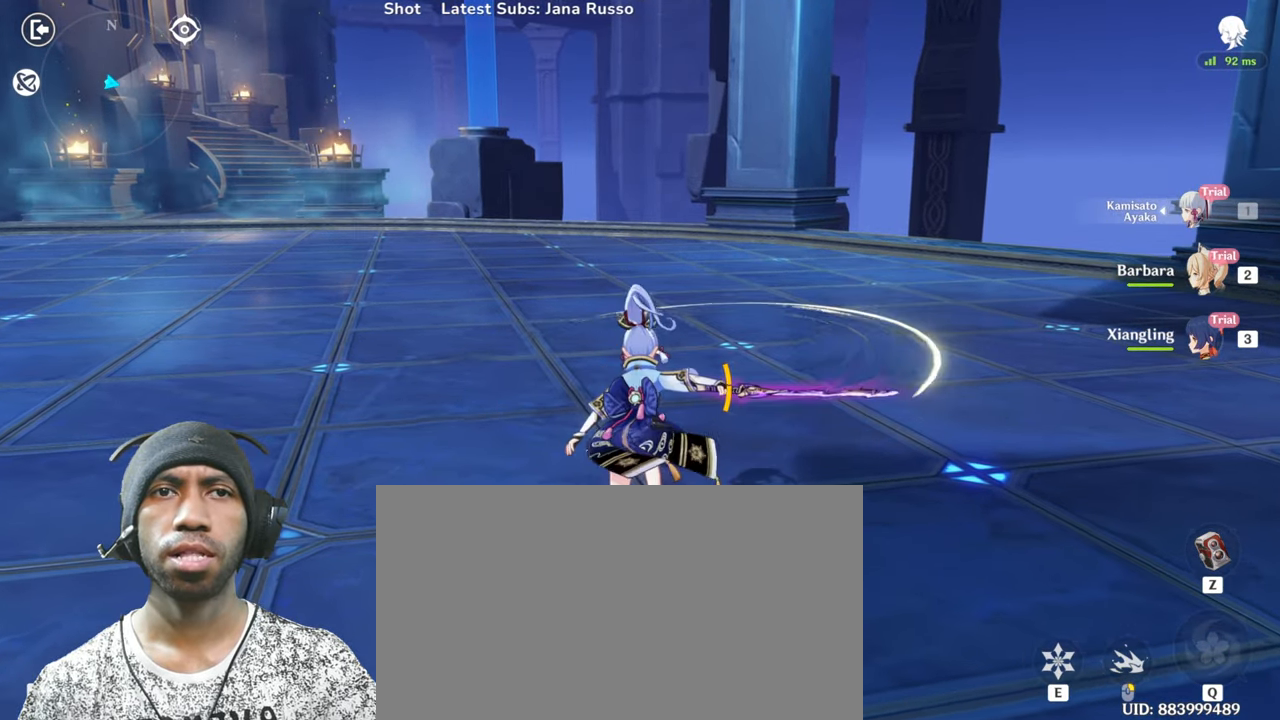
{"keys": ["a", "s"], "mouse": ["left"], "events": []}
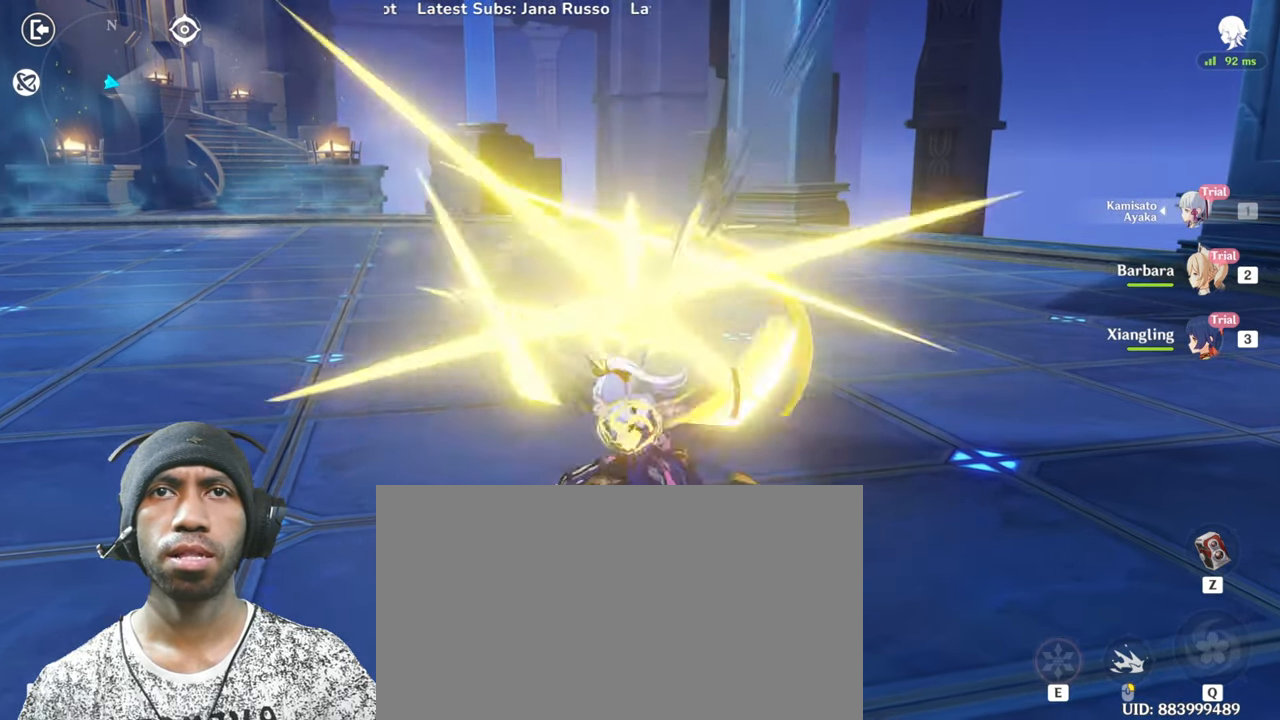
{"keys": ["a", "s"], "mouse": ["left"], "events": []}